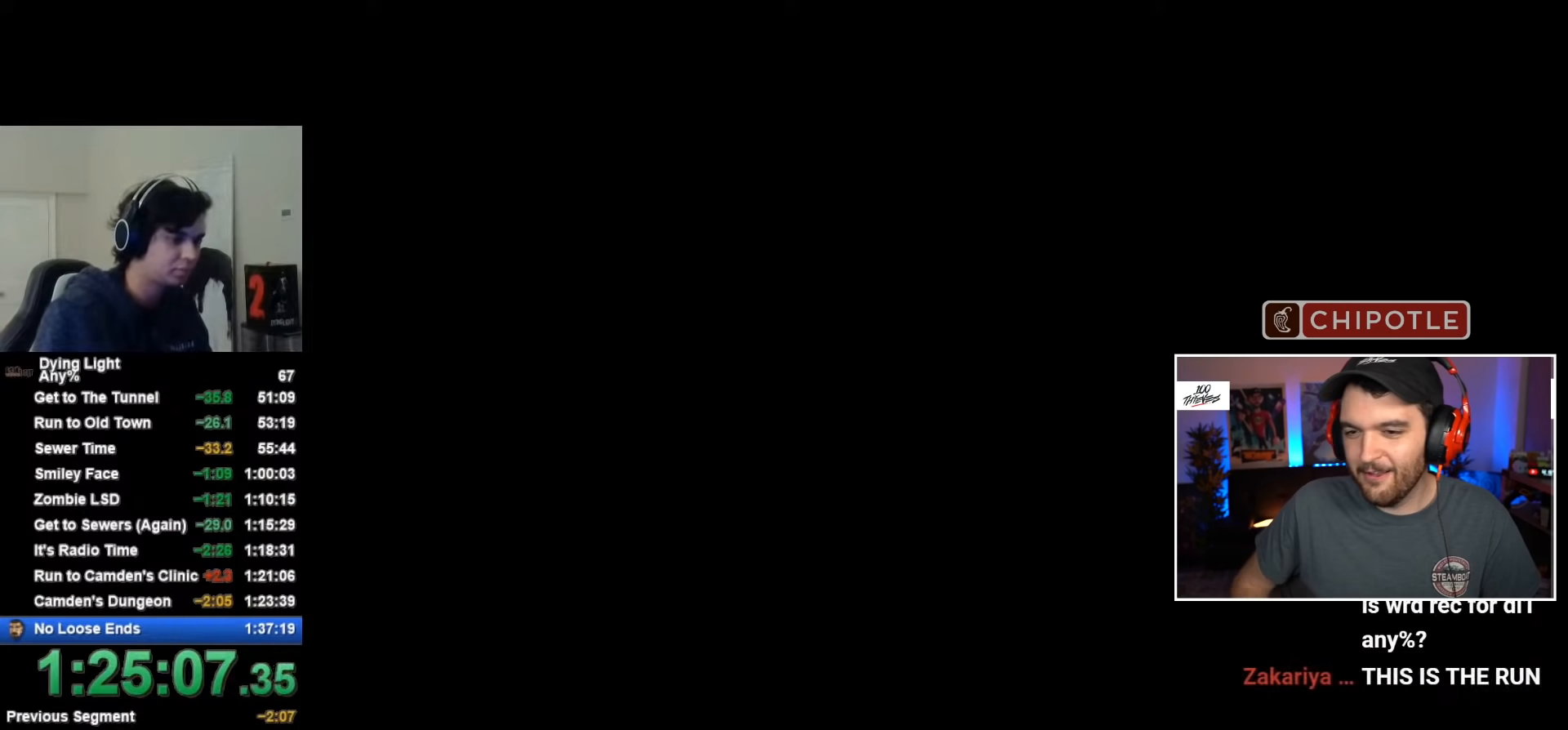
Gameplay with keyboard and mouse; each line is a JSON object with the keys and mouse buttons held at the frame after it. "events" lists presses ("down") and releases ("up") of "1", "2", "3", "4", "5", "a", "alt", "c", "caps_lock", "ctrl", "d", "e", "f", "g", "q", "r", "s", "shift", "space", "t", "tab", "v", "w", "x", "z", "mouse_left", "mouse_wheel" and "mouse_right" between this image and that frame as [ms after this image, input, new state], when the widget could be followed in between. "mouse_left", "mouse_wheel", "mouse_right" = the "left", "wheel", "right" buttons of the "mouse" list. No other keys are recorded. "wheel" means that the mouse wheel is clicked or scrolled. "mouse_move" is the direction in which the mouse moves at that frame (one of eight, or "still"), when it could be read.
{"keys": ["d", "shift", "w"], "mouse": [], "mouse_move": "still", "events": [[50, "space", "down"], [100, "space", "up"], [134, "space", "down"], [184, "space", "up"], [284, "space", "down"], [334, "space", "up"], [417, "space", "down"], [467, "space", "up"]]}
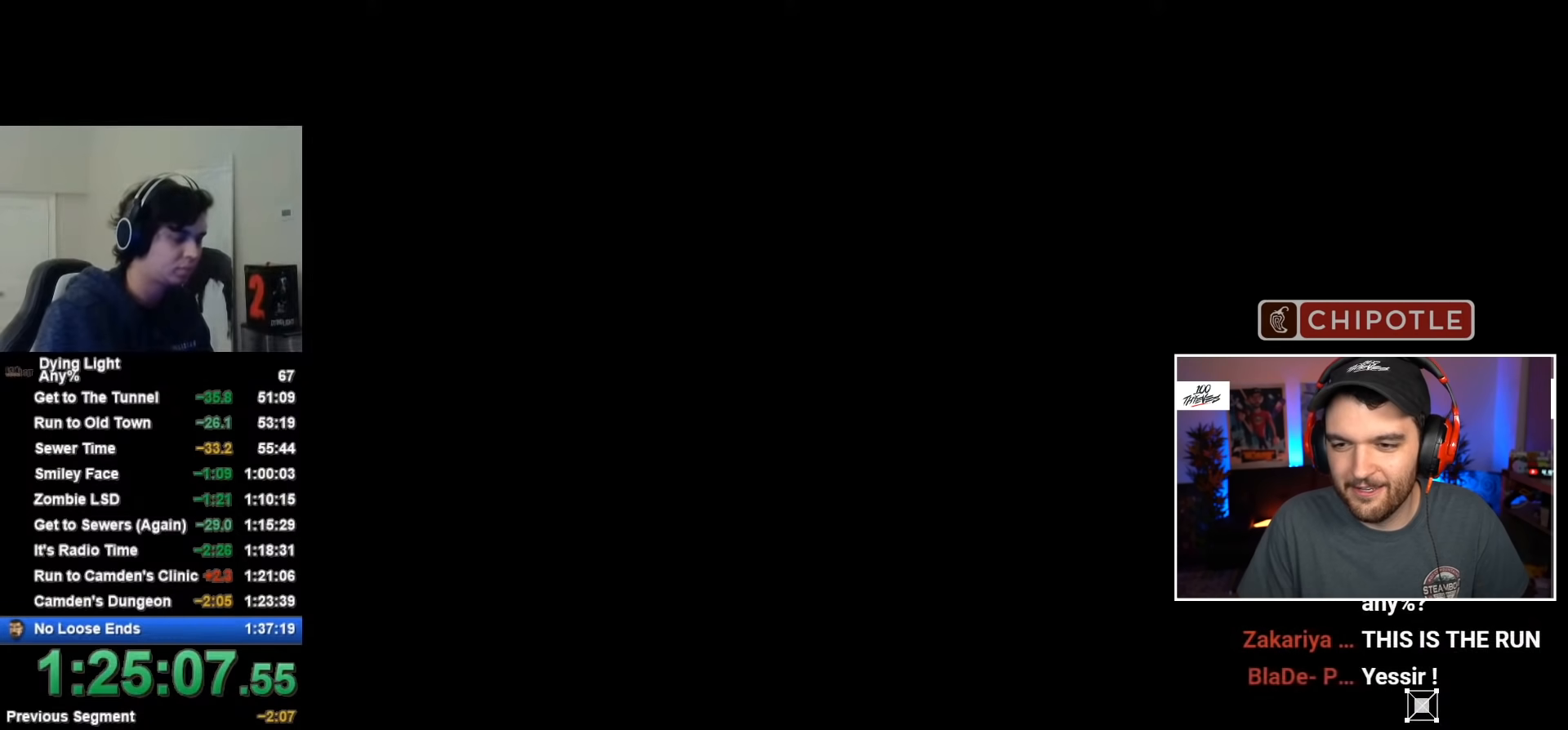
{"keys": [], "mouse": [], "mouse_move": "still", "events": [[117, "d", "up"], [117, "shift", "up"], [117, "w", "up"], [200, "caps_lock", "down"], [300, "caps_lock", "up"], [350, "caps_lock", "down"], [450, "caps_lock", "up"]]}
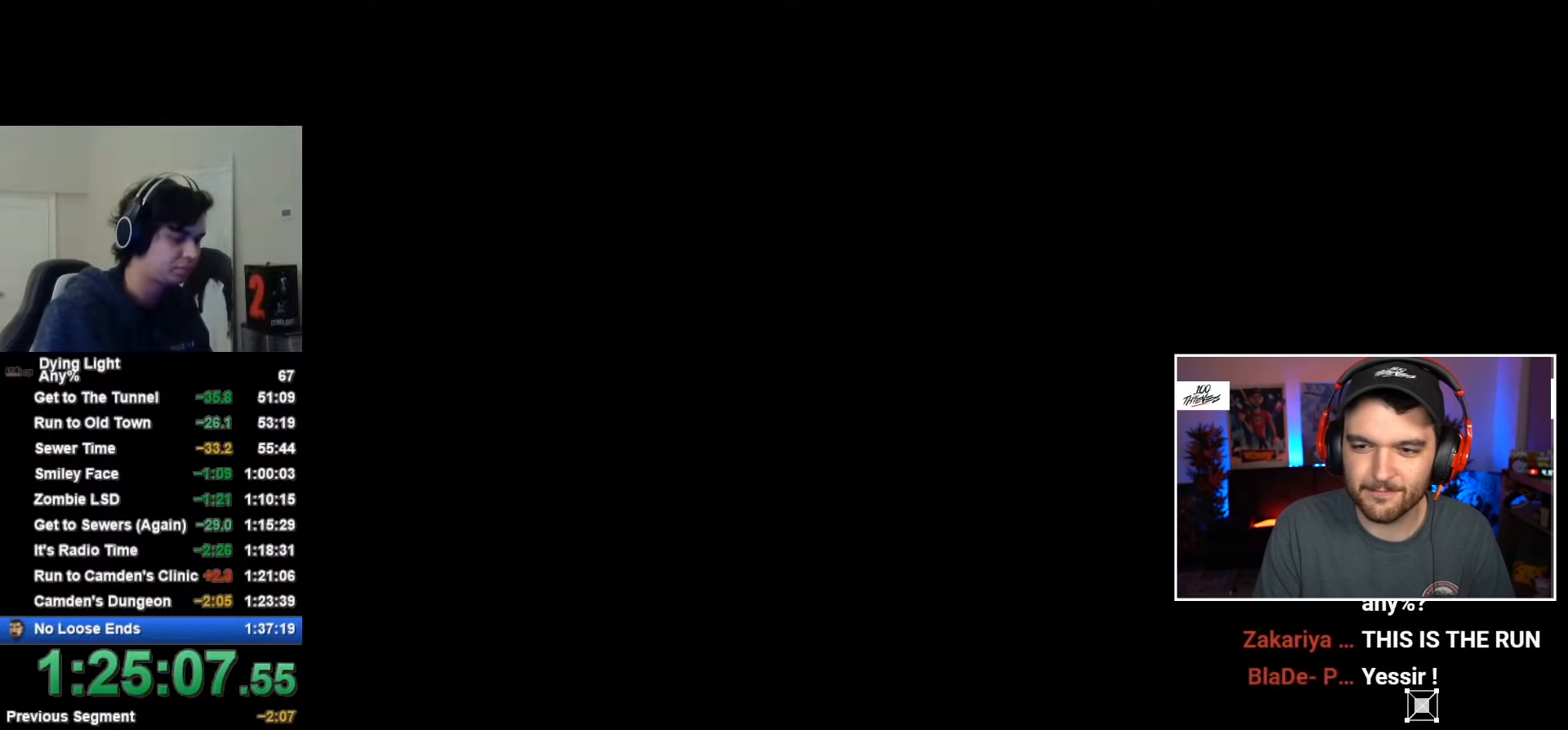
{"keys": [], "mouse": [], "mouse_move": "still", "events": []}
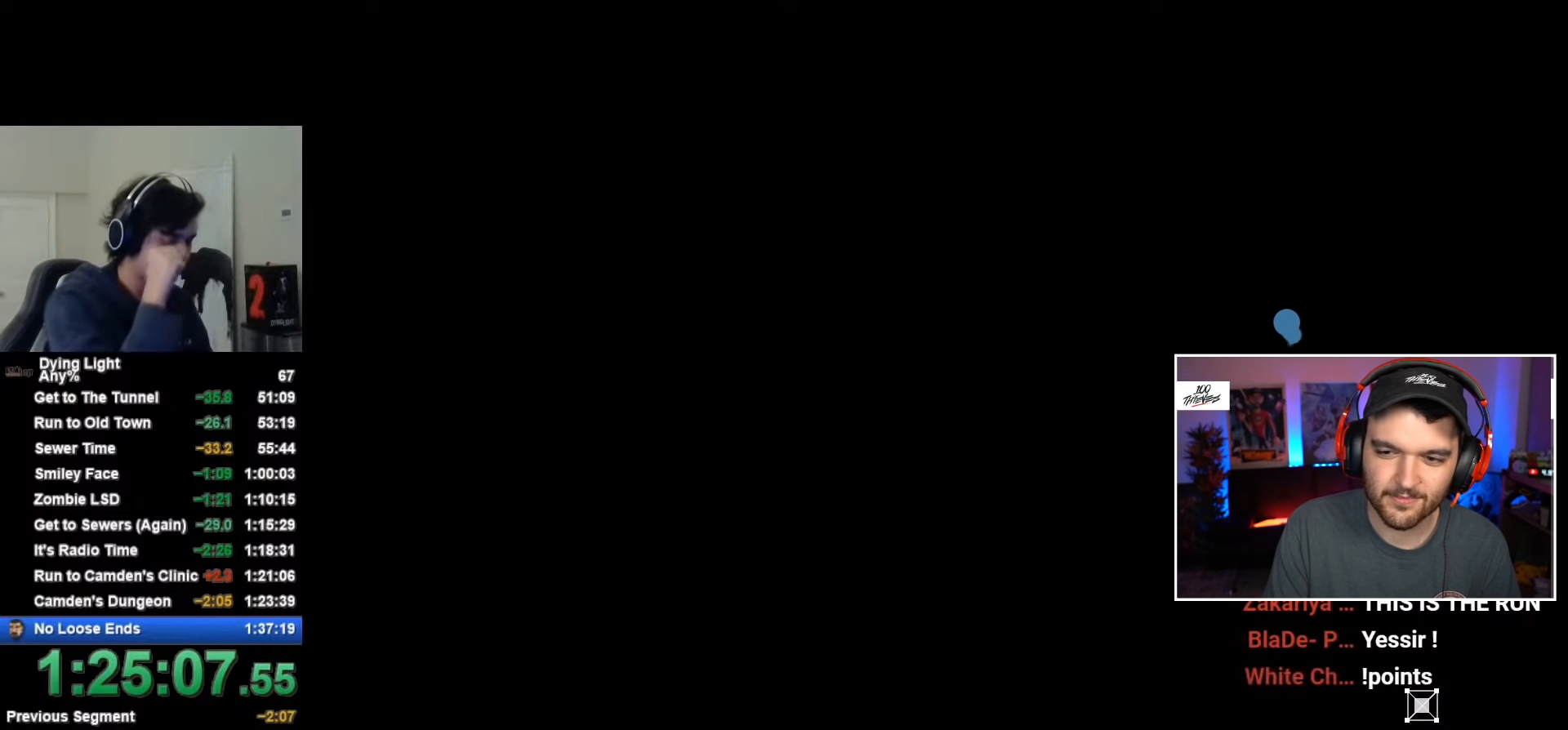
{"keys": [], "mouse": [], "mouse_move": "still", "events": [[200, "caps_lock", "down"], [234, "caps_lock", "up"], [334, "caps_lock", "down"], [434, "caps_lock", "up"]]}
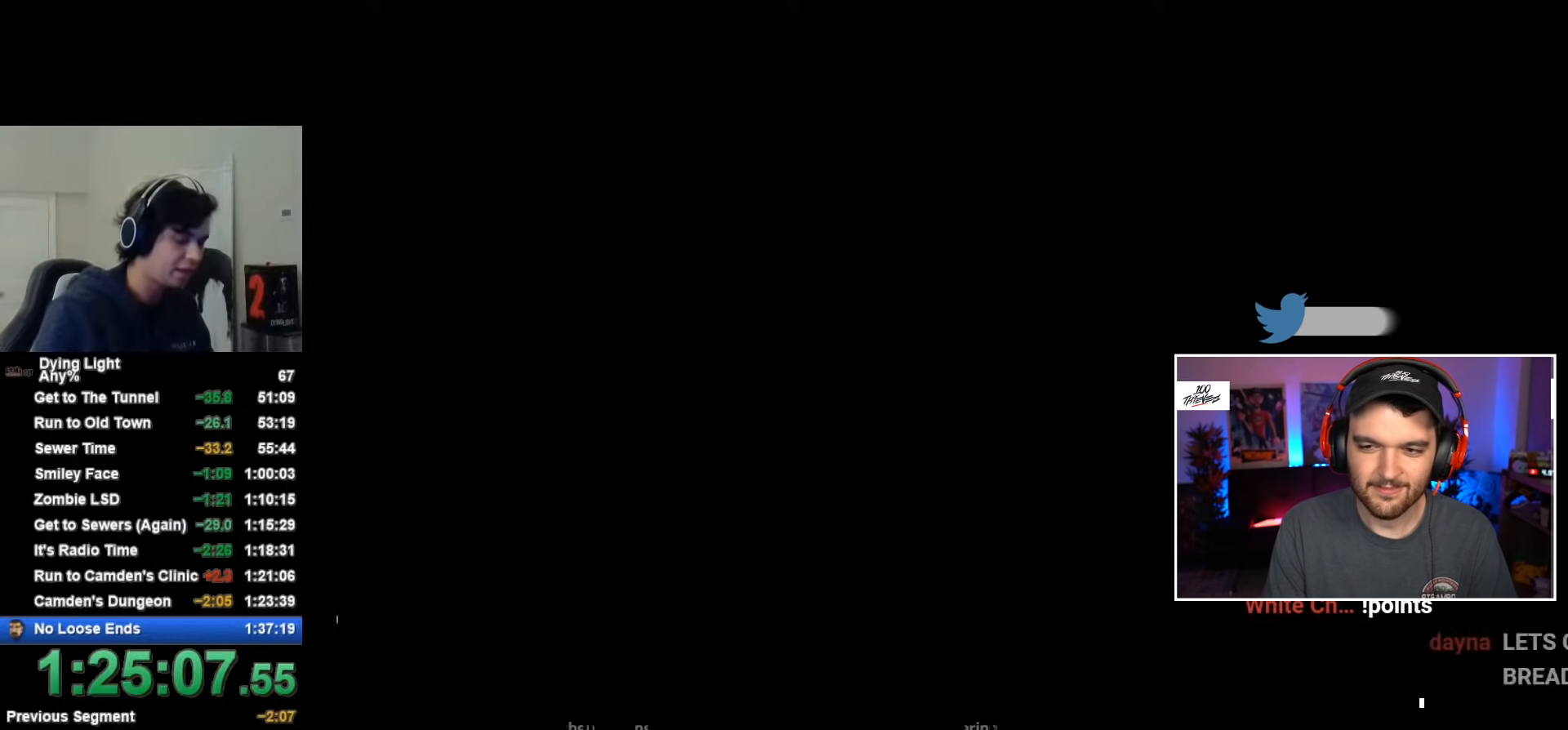
{"keys": [], "mouse": [], "mouse_move": "still", "events": []}
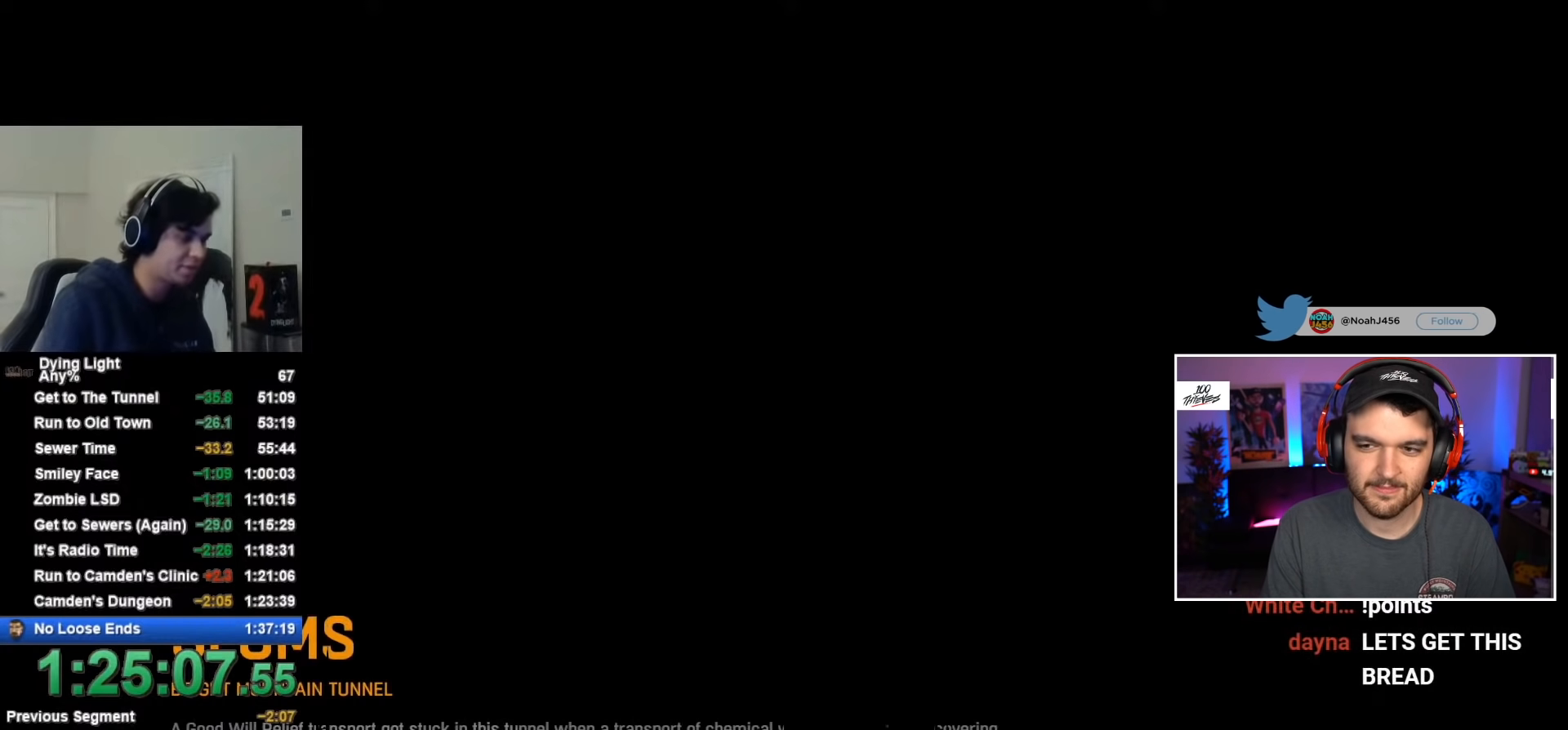
{"keys": [], "mouse": [], "mouse_move": "still", "events": [[200, "caps_lock", "down"], [250, "caps_lock", "up"], [350, "caps_lock", "down"], [400, "caps_lock", "up"]]}
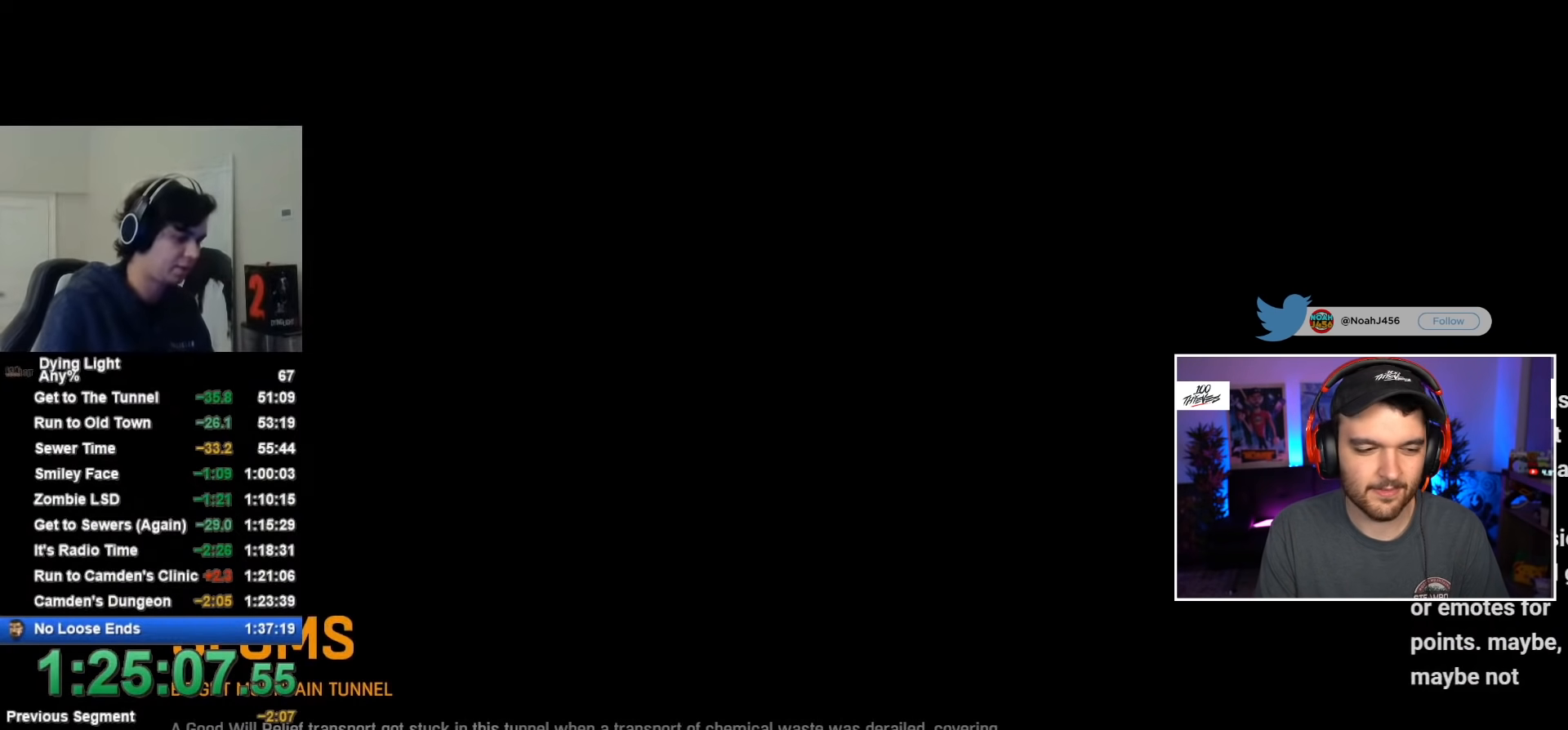
{"keys": [], "mouse": [], "mouse_move": "still", "events": []}
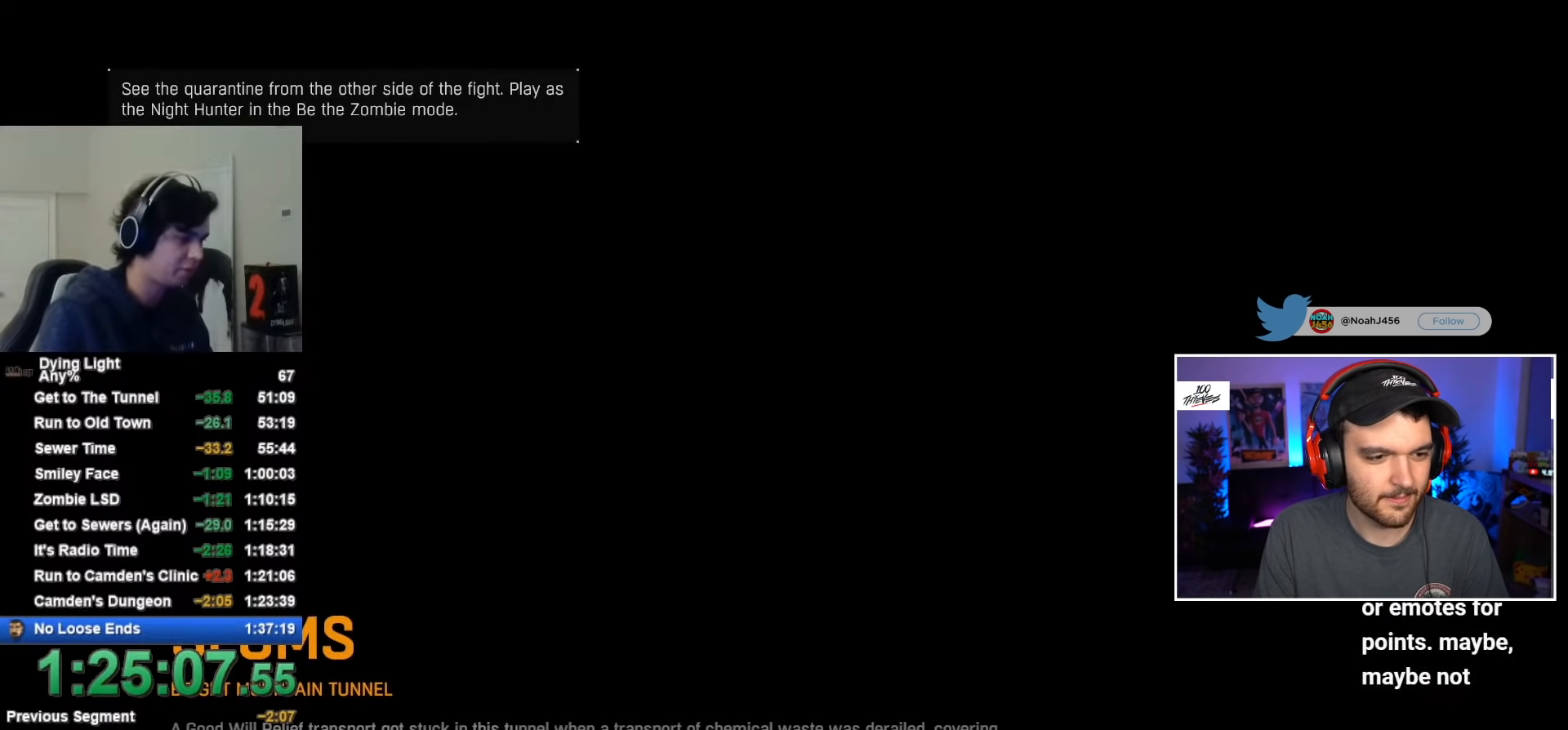
{"keys": ["caps_lock"], "mouse": [], "mouse_move": "still", "events": [[467, "caps_lock", "down"]]}
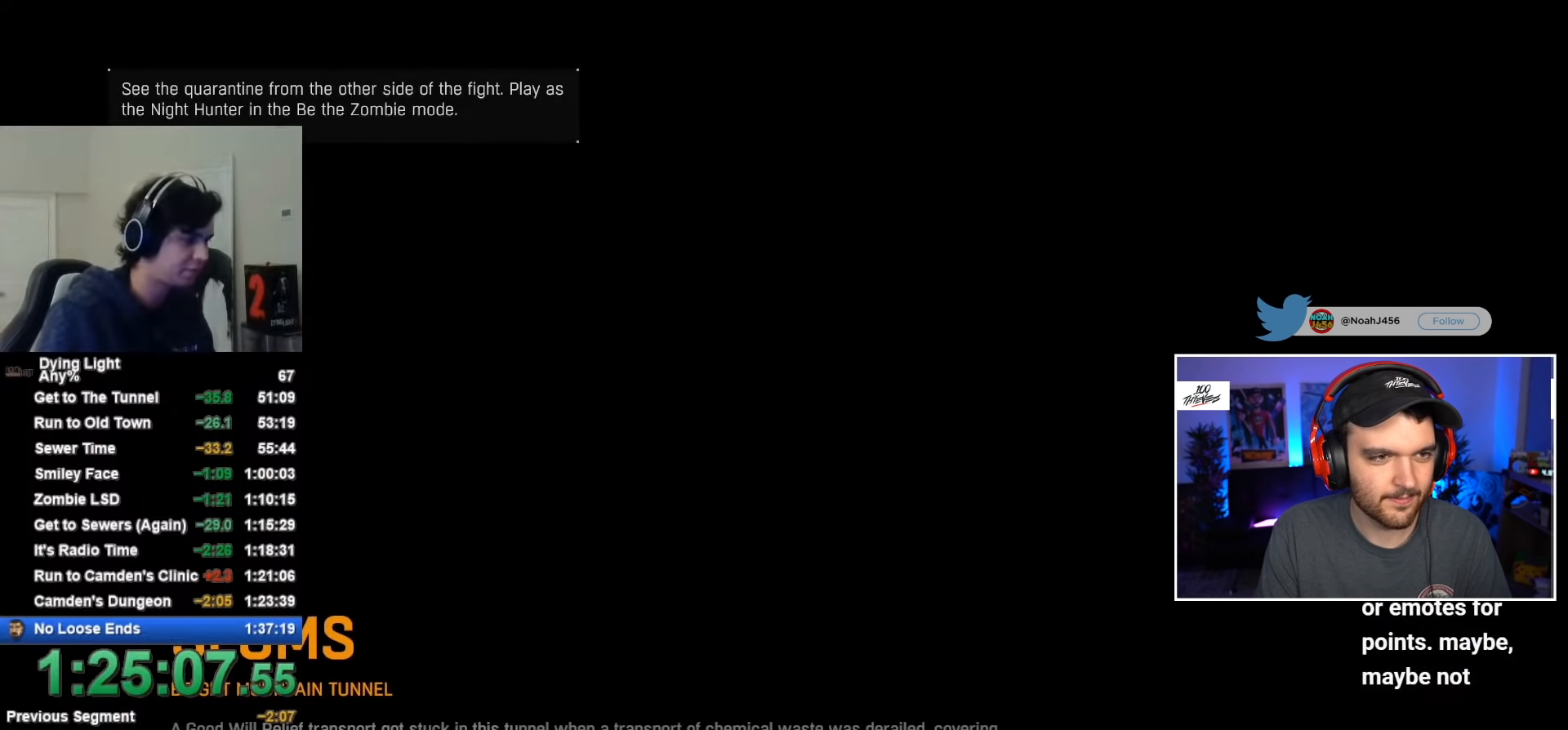
{"keys": ["caps_lock"], "mouse": [], "mouse_move": "left", "events": [[34, "caps_lock", "up"], [317, "space", "down"], [367, "space", "up"], [500, "caps_lock", "down"]]}
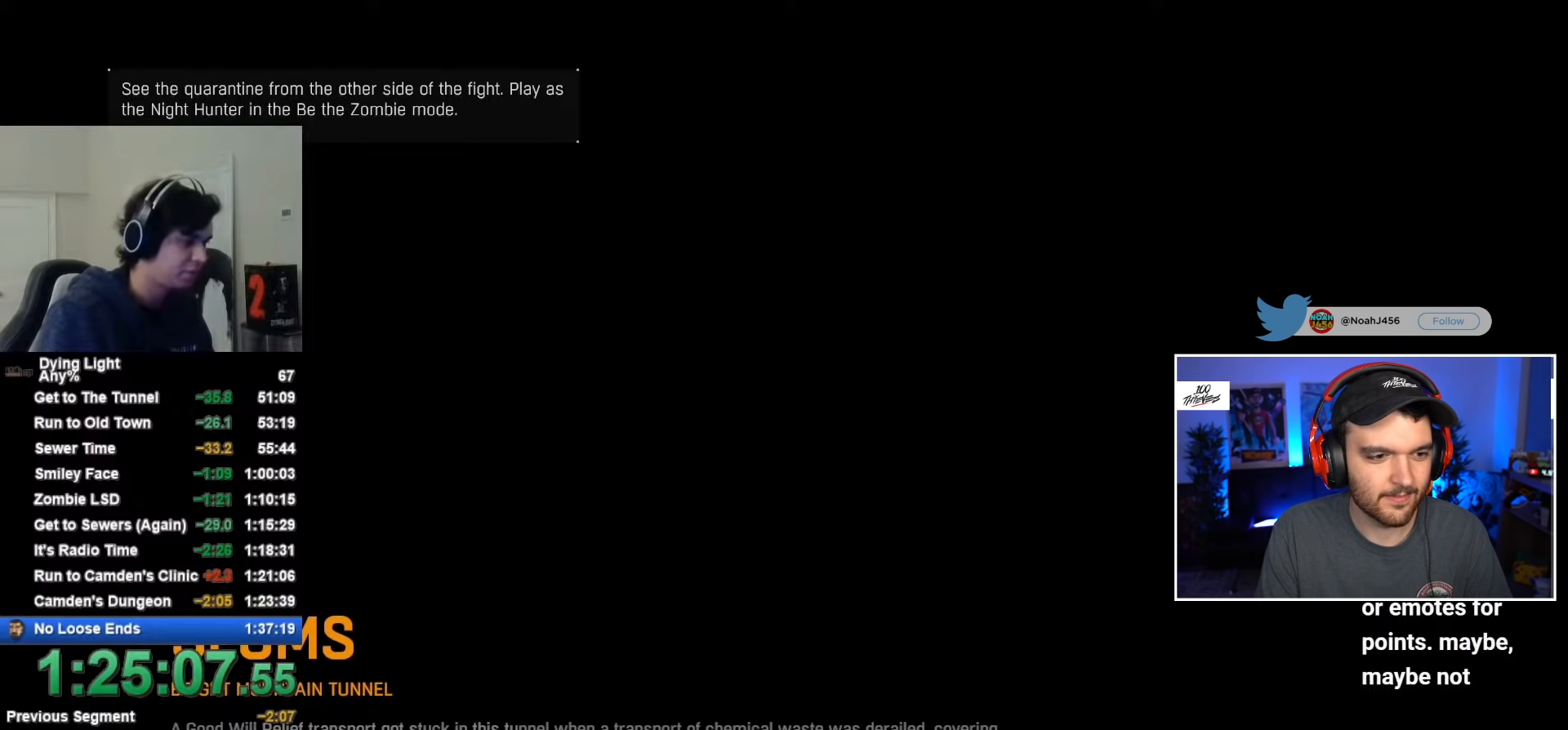
{"keys": ["space"], "mouse": [], "mouse_move": "still", "events": [[50, "caps_lock", "up"], [467, "space", "down"]]}
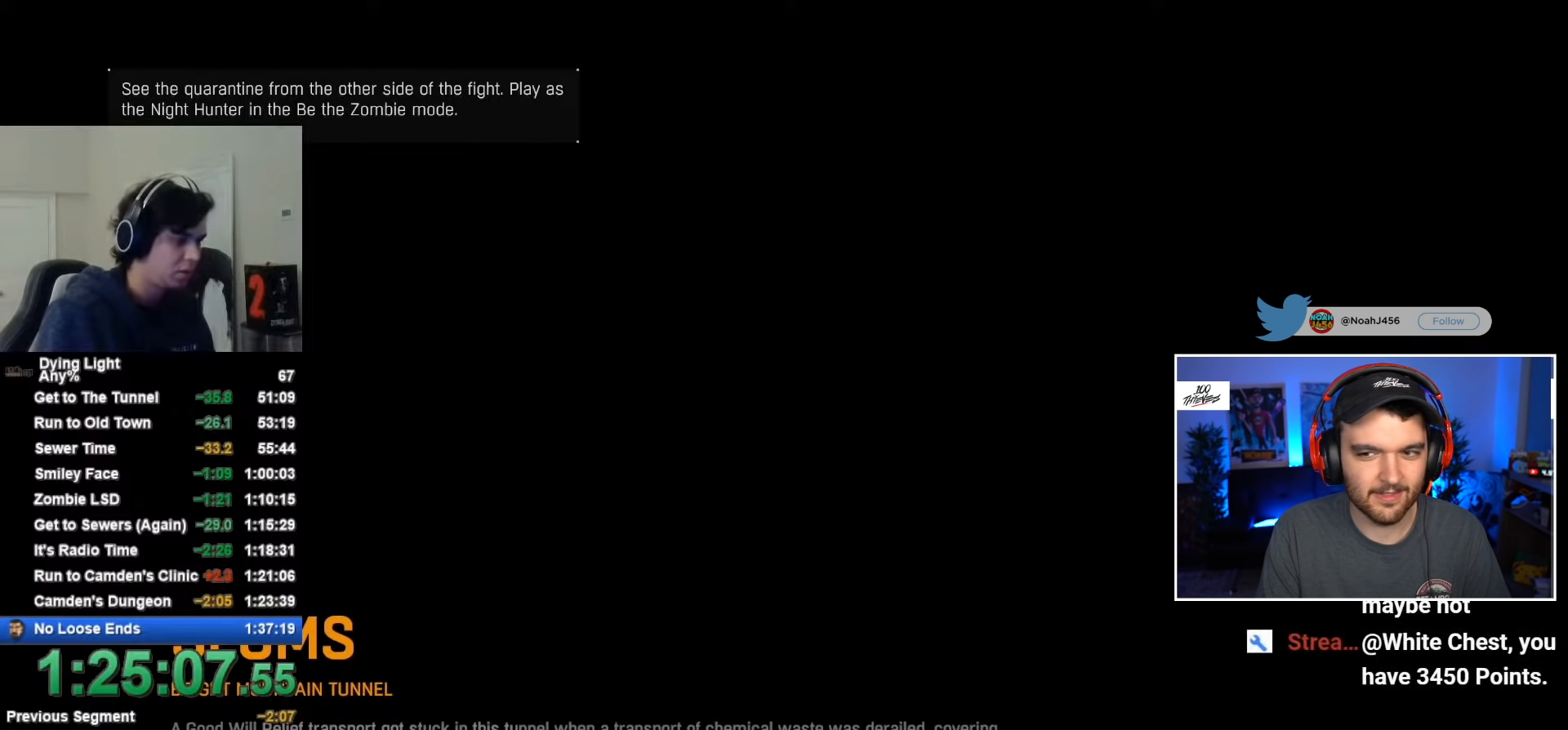
{"keys": [], "mouse": [], "mouse_move": "still", "events": [[17, "space", "up"], [300, "space", "down"], [350, "space", "up"], [434, "space", "down"], [484, "space", "up"]]}
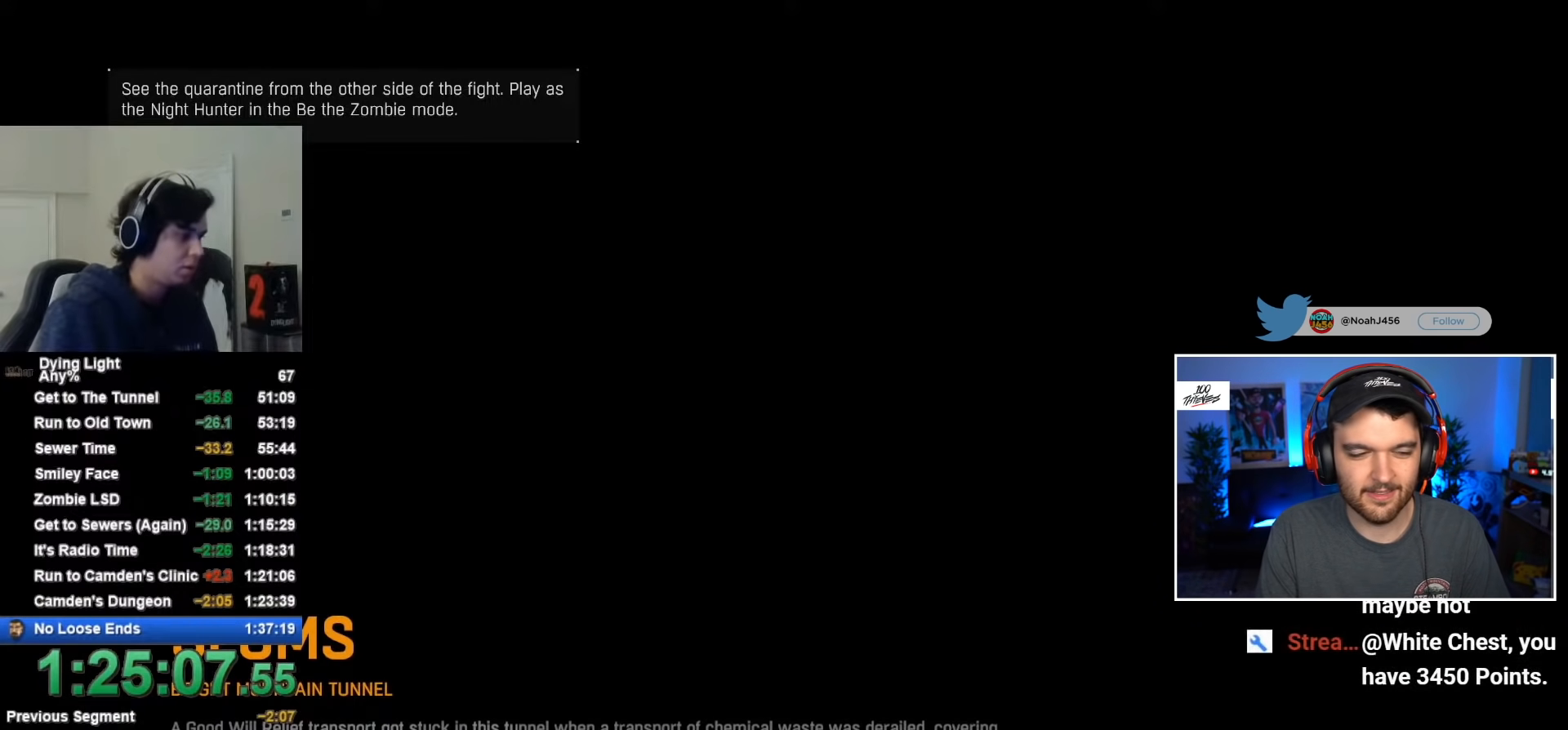
{"keys": [], "mouse": [], "mouse_move": "still", "events": [[134, "space", "down"], [184, "space", "up"], [267, "space", "down"], [317, "space", "up"]]}
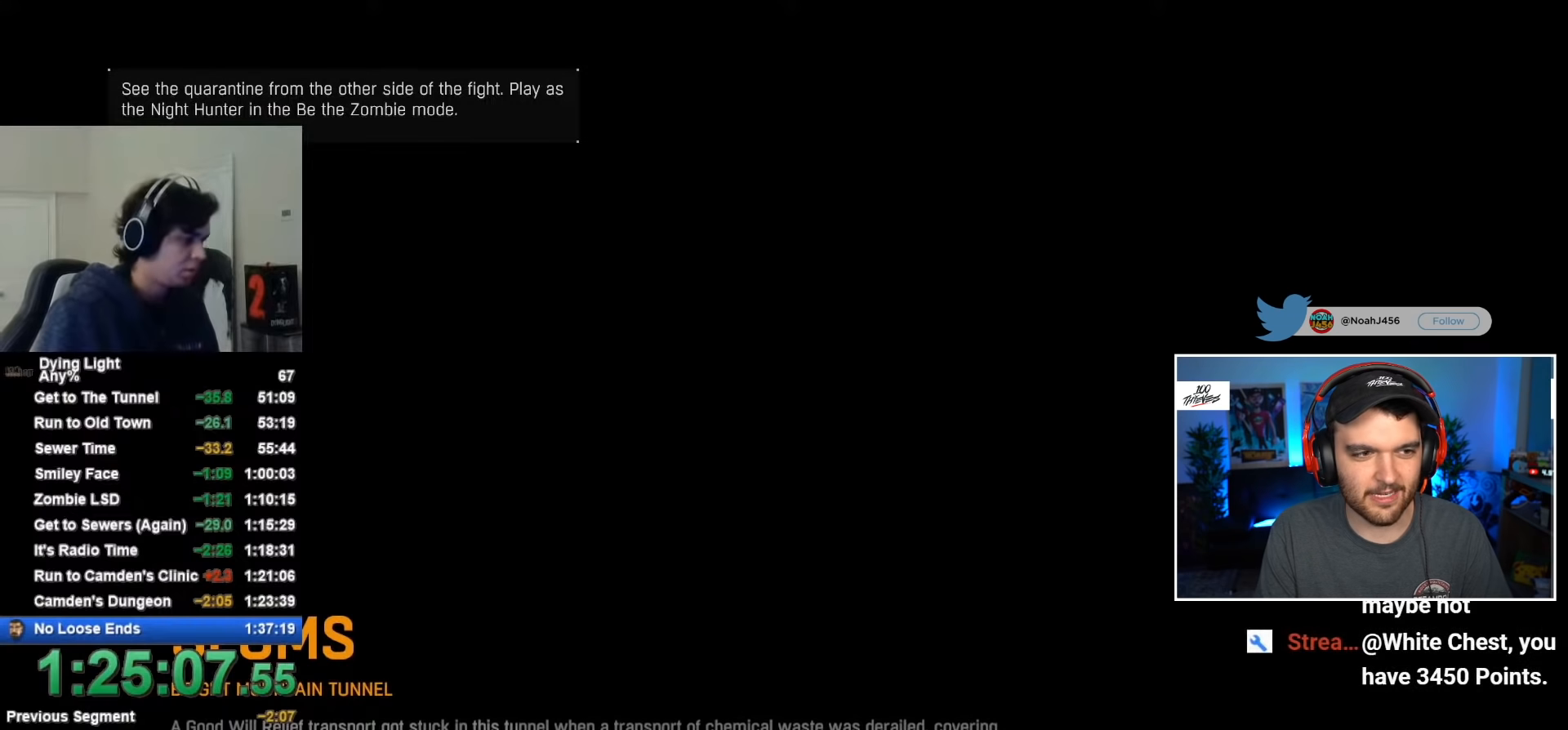
{"keys": [], "mouse": [], "mouse_move": "still", "events": [[100, "space", "down"], [150, "space", "up"], [234, "space", "down"], [284, "space", "up"], [434, "space", "down"], [467, "space", "up"]]}
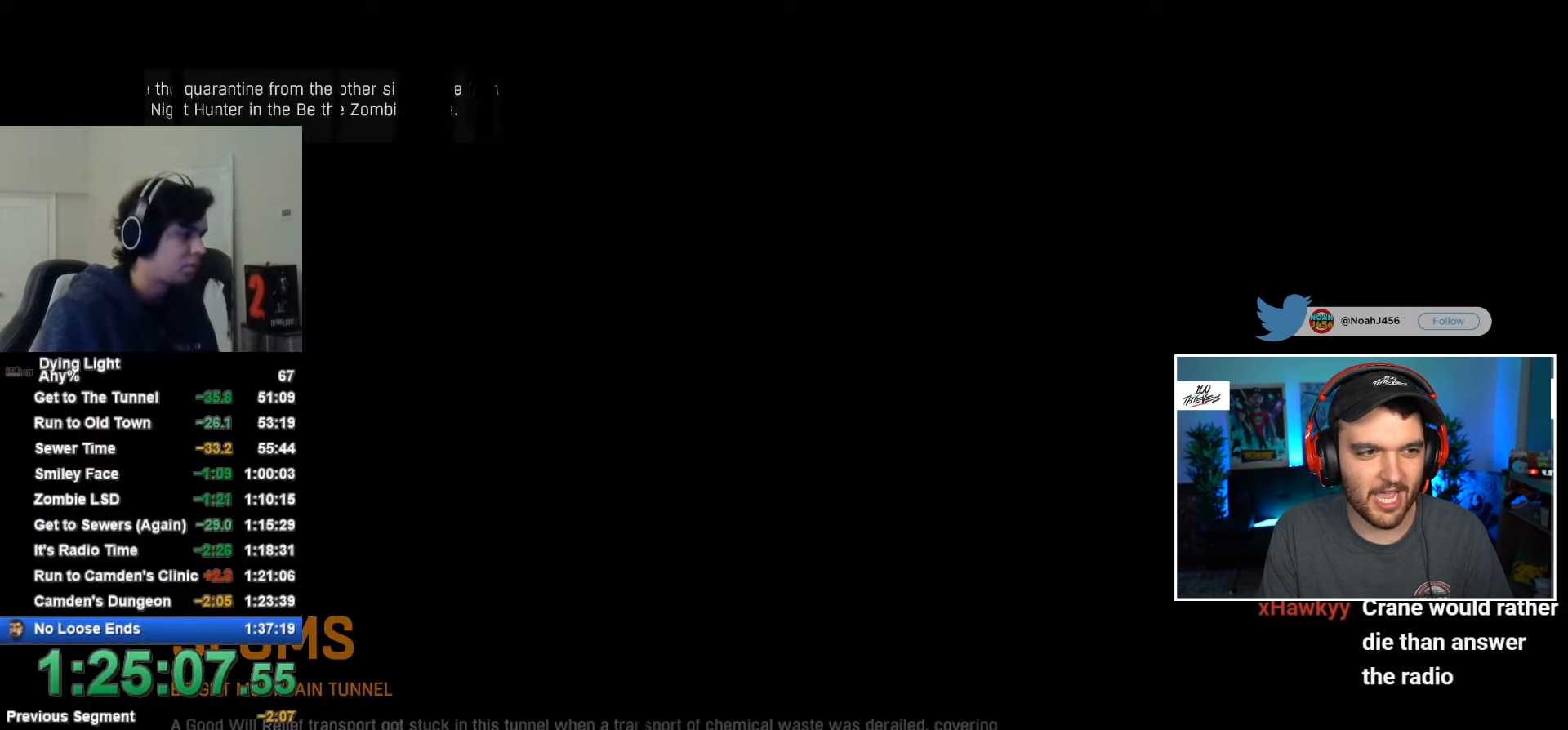
{"keys": ["caps_lock"], "mouse": [], "mouse_move": "left", "events": [[484, "caps_lock", "down"]]}
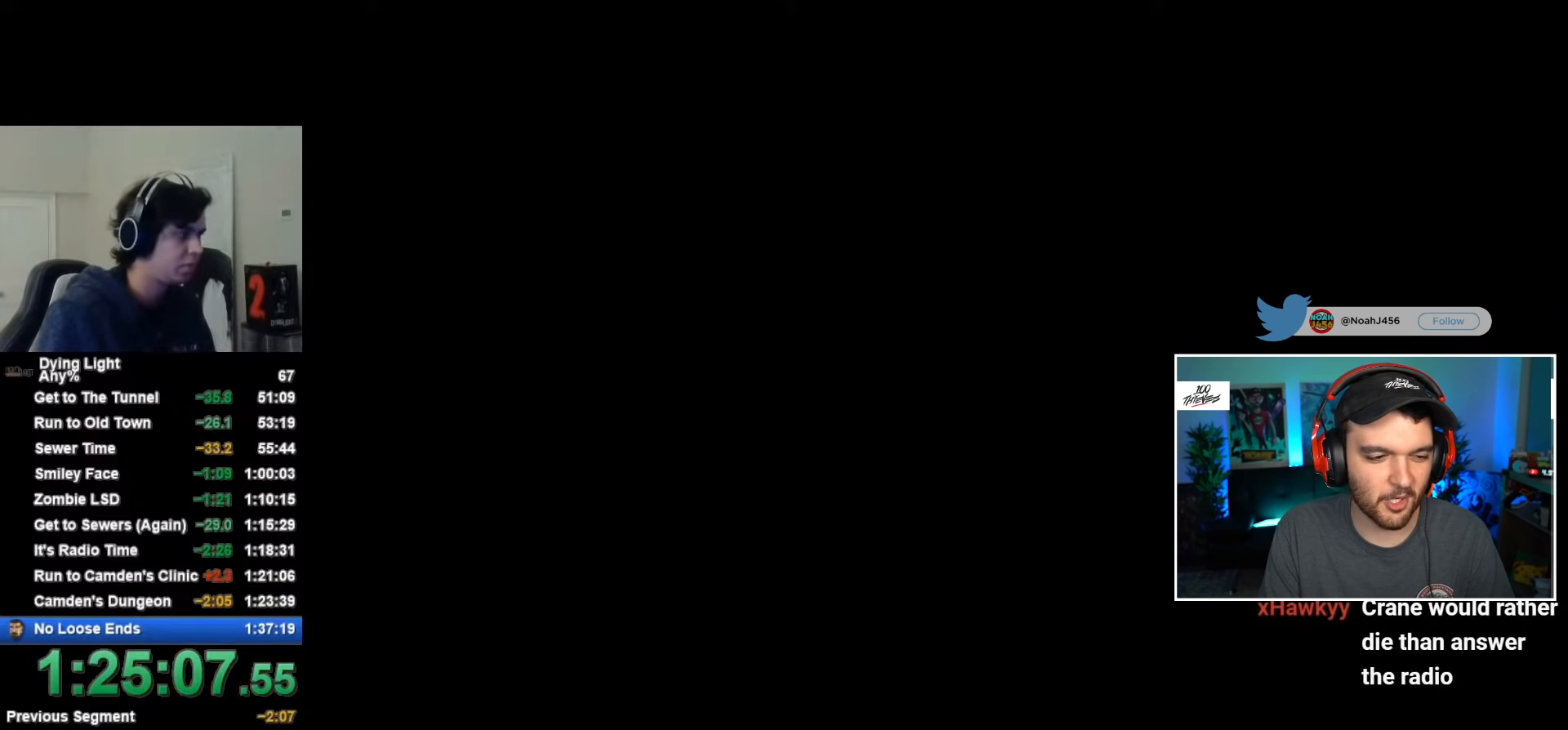
{"keys": [], "mouse": [], "mouse_move": "up-right", "events": [[34, "caps_lock", "up"], [134, "caps_lock", "down"], [167, "caps_lock", "up"], [267, "caps_lock", "down"], [367, "caps_lock", "up"]]}
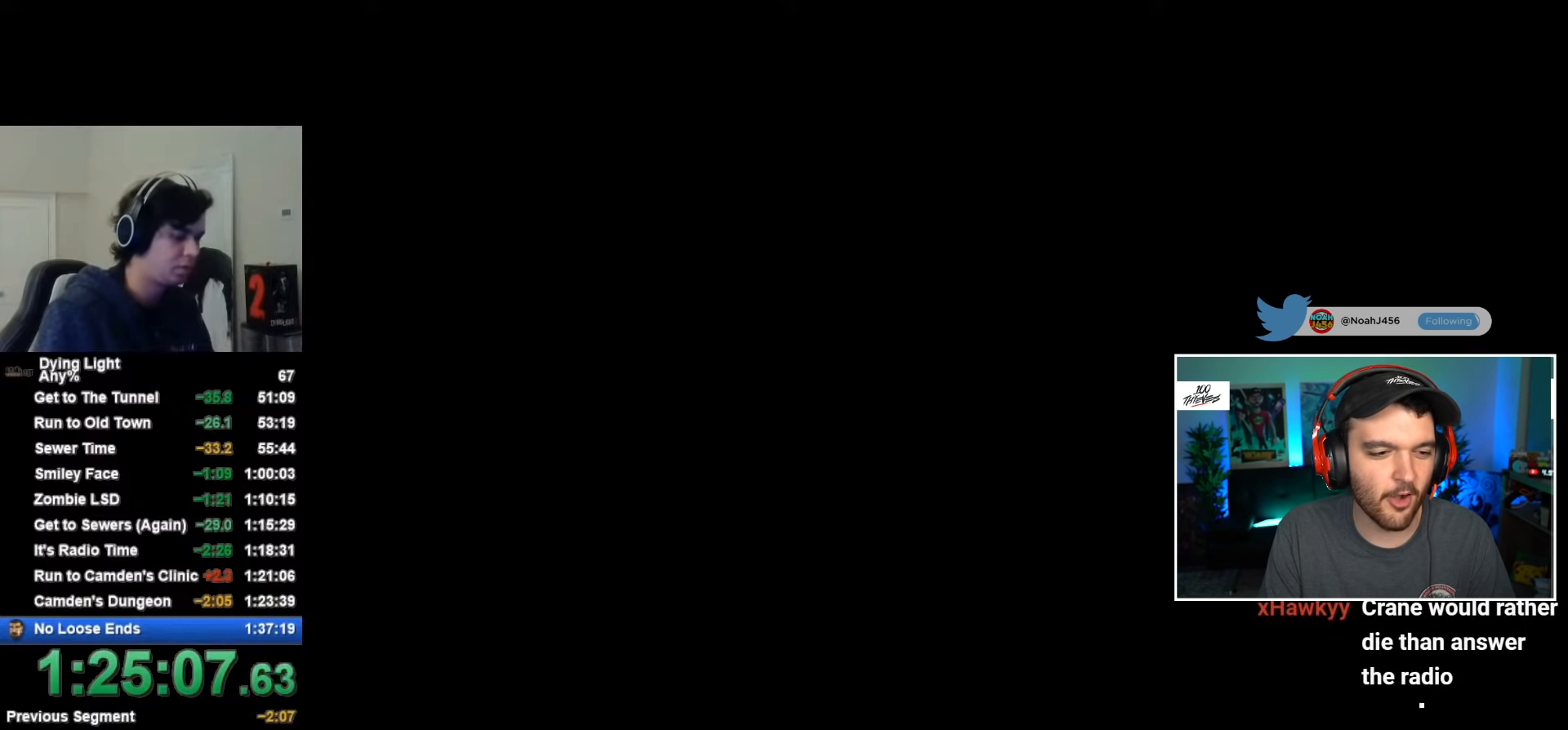
{"keys": [], "mouse": [], "mouse_move": "still", "events": [[50, "caps_lock", "down"], [150, "caps_lock", "up"]]}
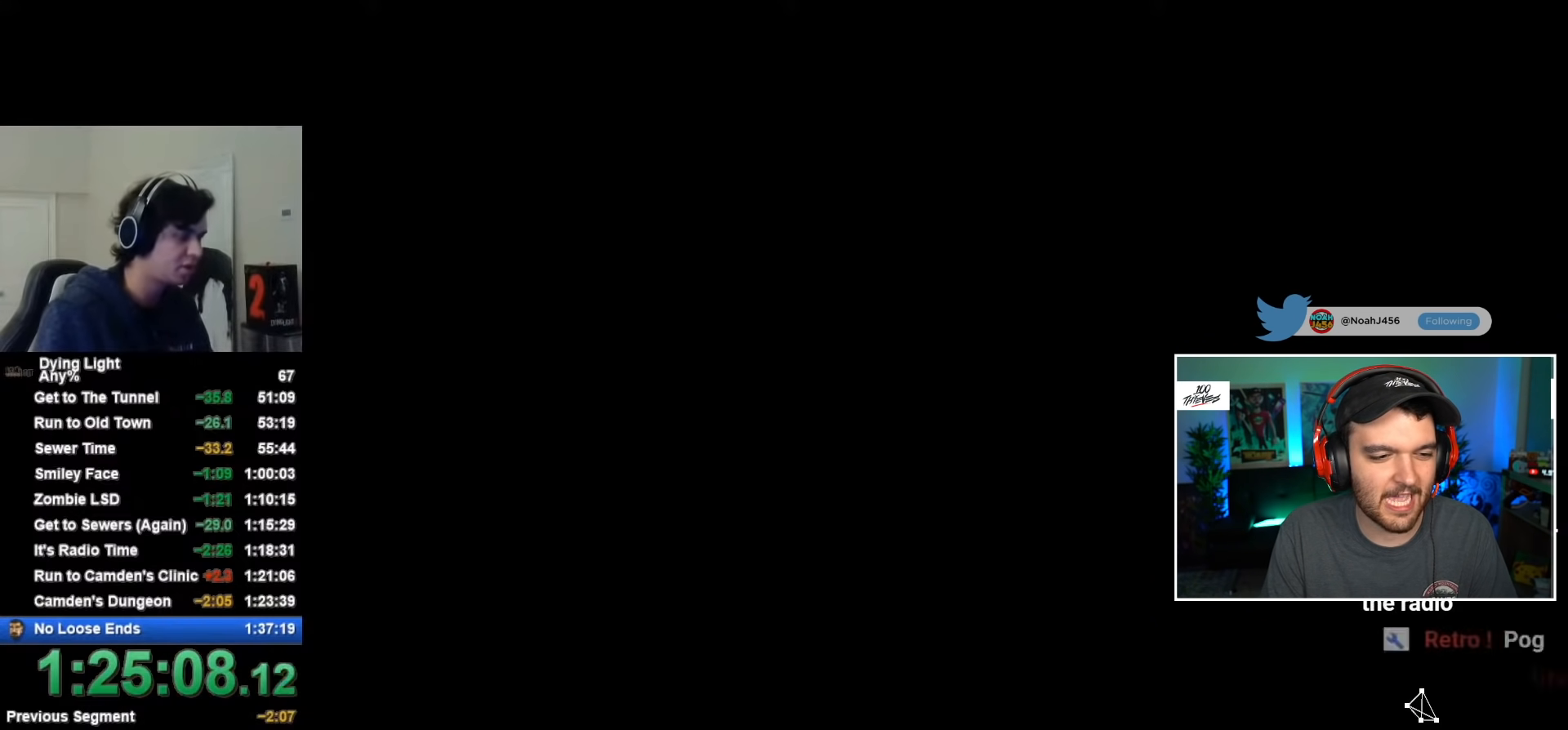
{"keys": [], "mouse": [], "mouse_move": "still", "events": []}
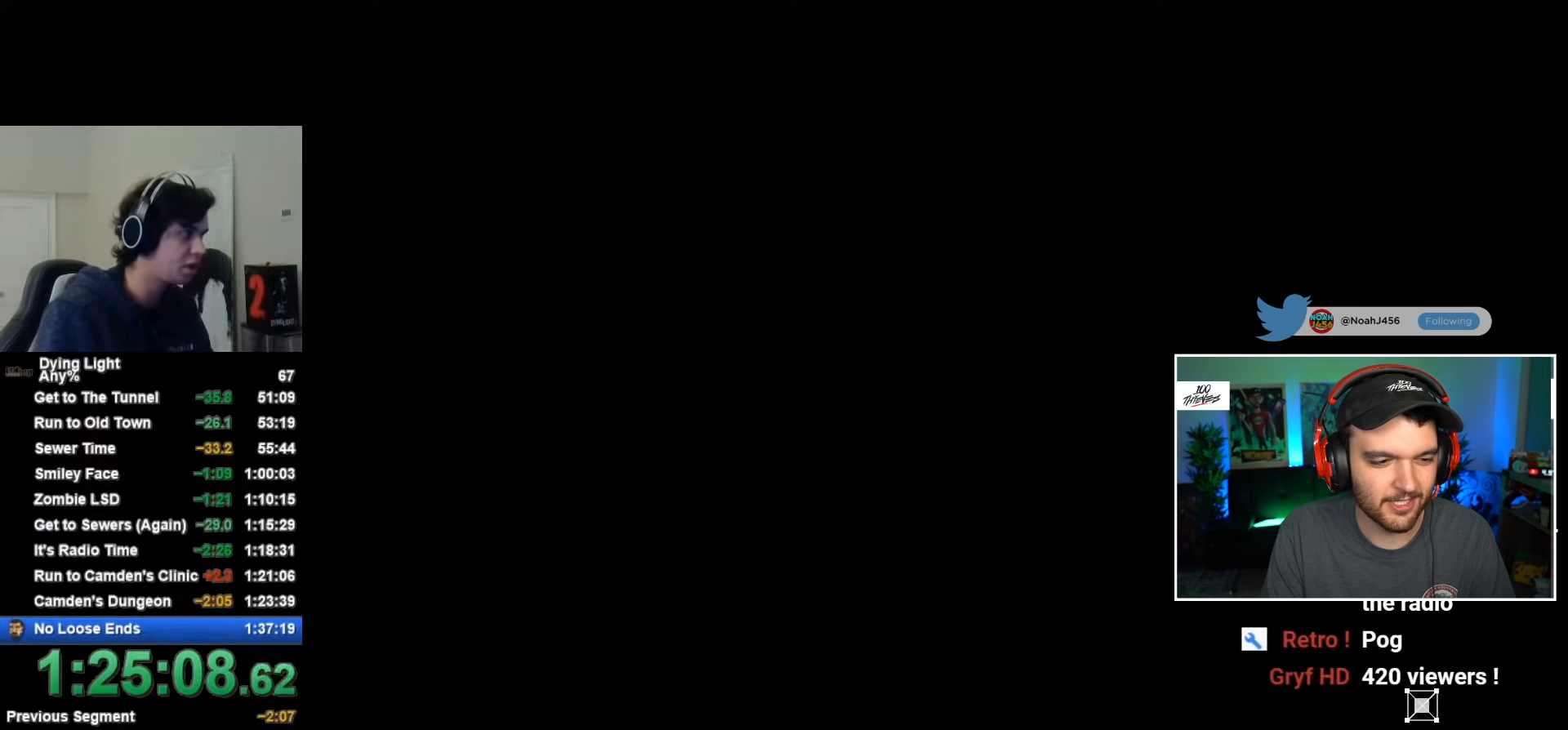
{"keys": [], "mouse": [], "mouse_move": "still", "events": []}
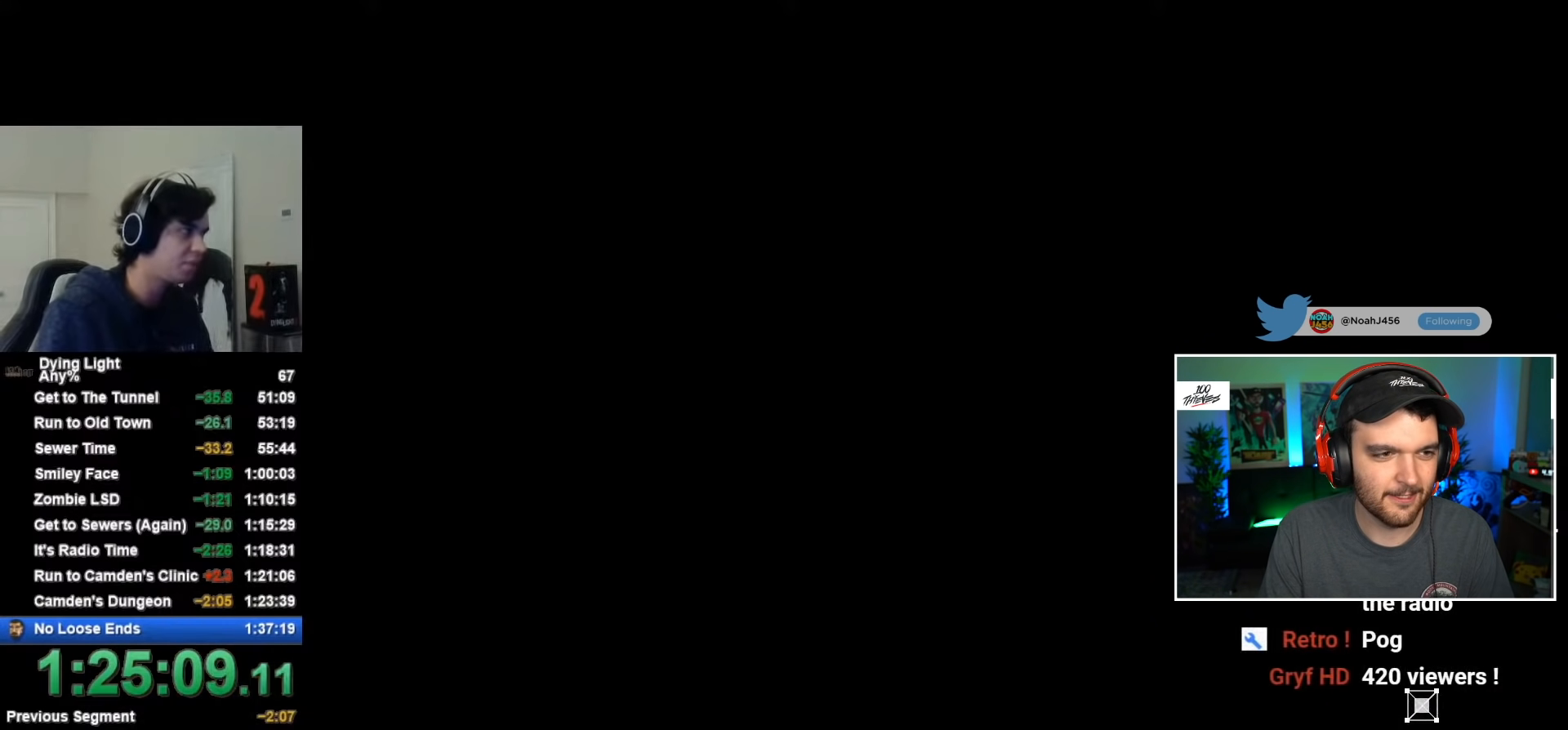
{"keys": [], "mouse": [], "mouse_move": "still", "events": []}
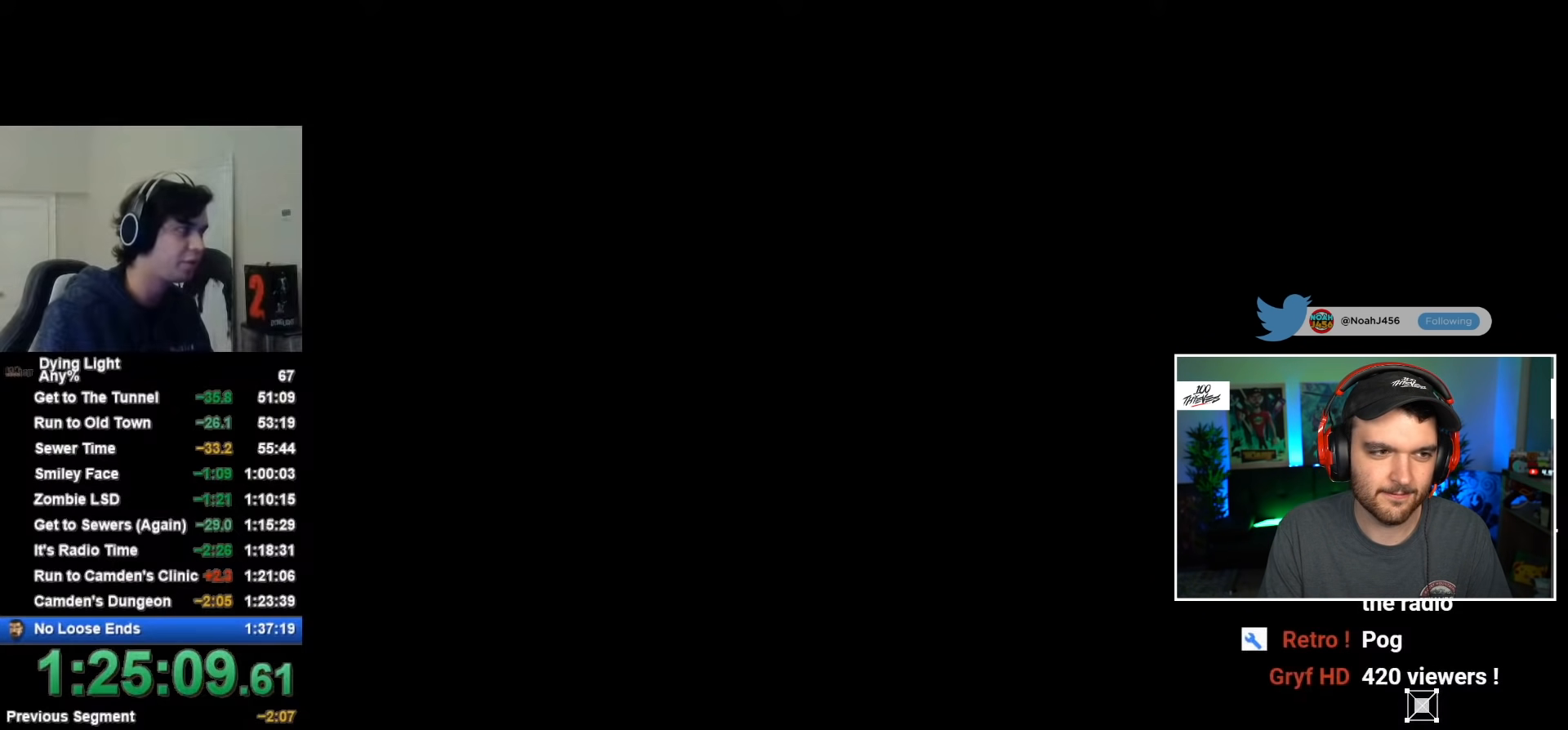
{"keys": ["d", "shift", "w"], "mouse": [], "mouse_move": "still", "events": [[117, "d", "down"], [167, "shift", "down"], [167, "w", "down"]]}
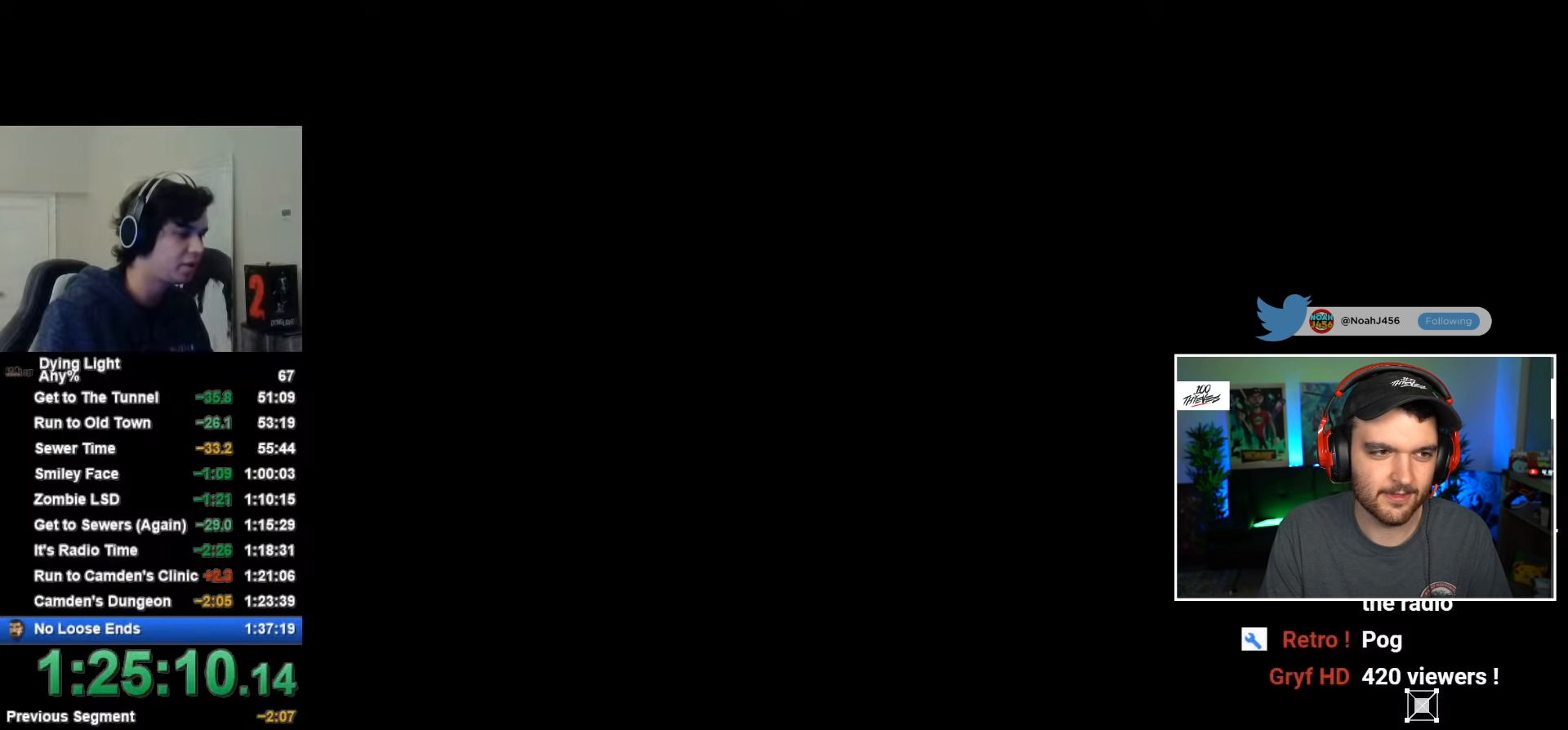
{"keys": ["d", "shift", "w"], "mouse": [], "mouse_move": "still", "events": []}